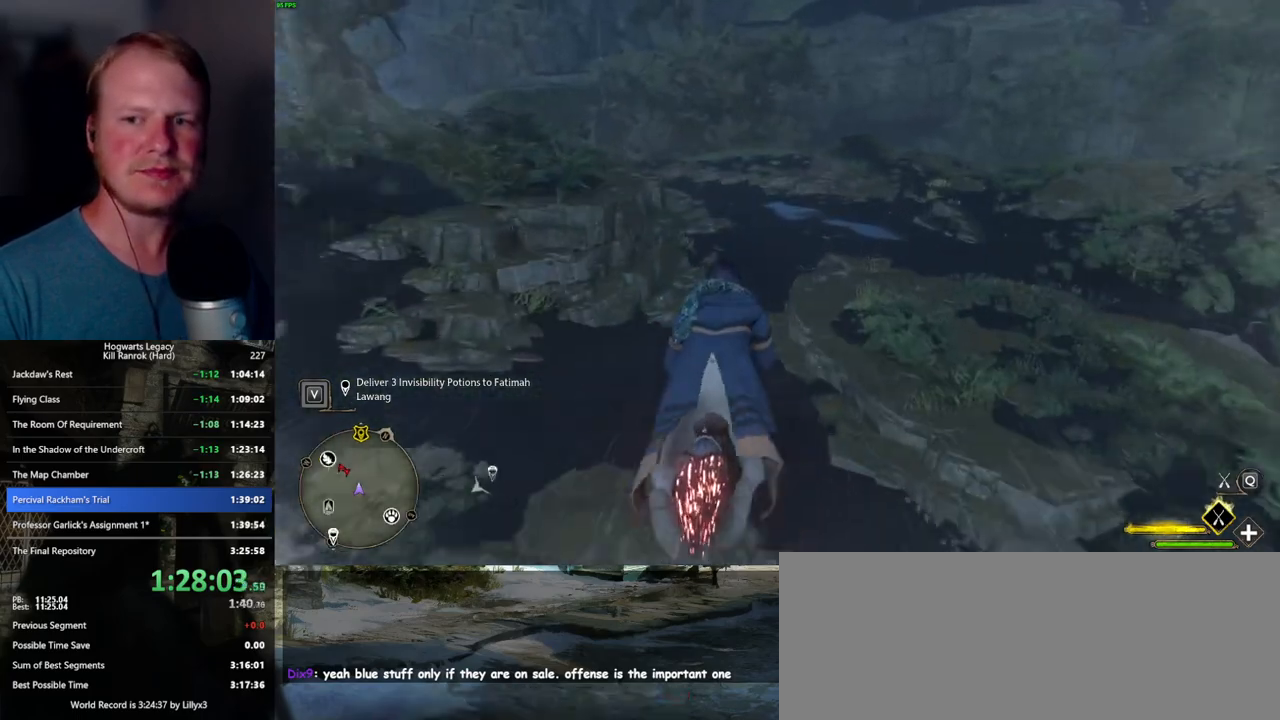
Gameplay with keyboard and mouse; each line is a JSON object with the keys and mouse buttons held at the frame after it. "events" lists presses ("down") and releases ("up") of ".", "/", "0", "1", "2", "3", "4", "5", "6", "7", "8", "9", "a", "alt_l", "alt_r", "b", "backslash", "backspace", "c", "caps_lock", "comma", "ctrl_l", "ctrl_r", "d", "e", "equals", "escape", "f", "f1", "f10", "f11", "f12", "f2", "f3", "f4", "f5", "f6", "f7", "f8", "f9", "g", "h", "i", "j", "k", "l", "lbracket", "m", "minus", "n", "o", "p", "q", "quote", "r", "rbracket", "return", "s", "semicolon", "shift_l", "shift_r", "space", "super_l", "super_r", "t", "tab", "tilde", "u", "v", "w", "x", "y", "z", "mouse_left", "mouse_wheel", "mouse_right", "mouse_mb4" and "mouse_mb5" between this image and that frame as [ms after this image, input, new state], when the widget could be followed in between. "mouse_left", "mouse_wheel", "mouse_right", "mouse_mb4", "mouse_mb5" = the "left", "wheel", "right", "mb4", "mb5" buttons of the "mouse" list. No other keys are recorded. "wheel" means that the mouse wheel is clicked or scrolled. Mouse movement is not recorded.
{"keys": ["w"], "mouse": ["left"], "events": [[150, "ctrl_l", "up"]]}
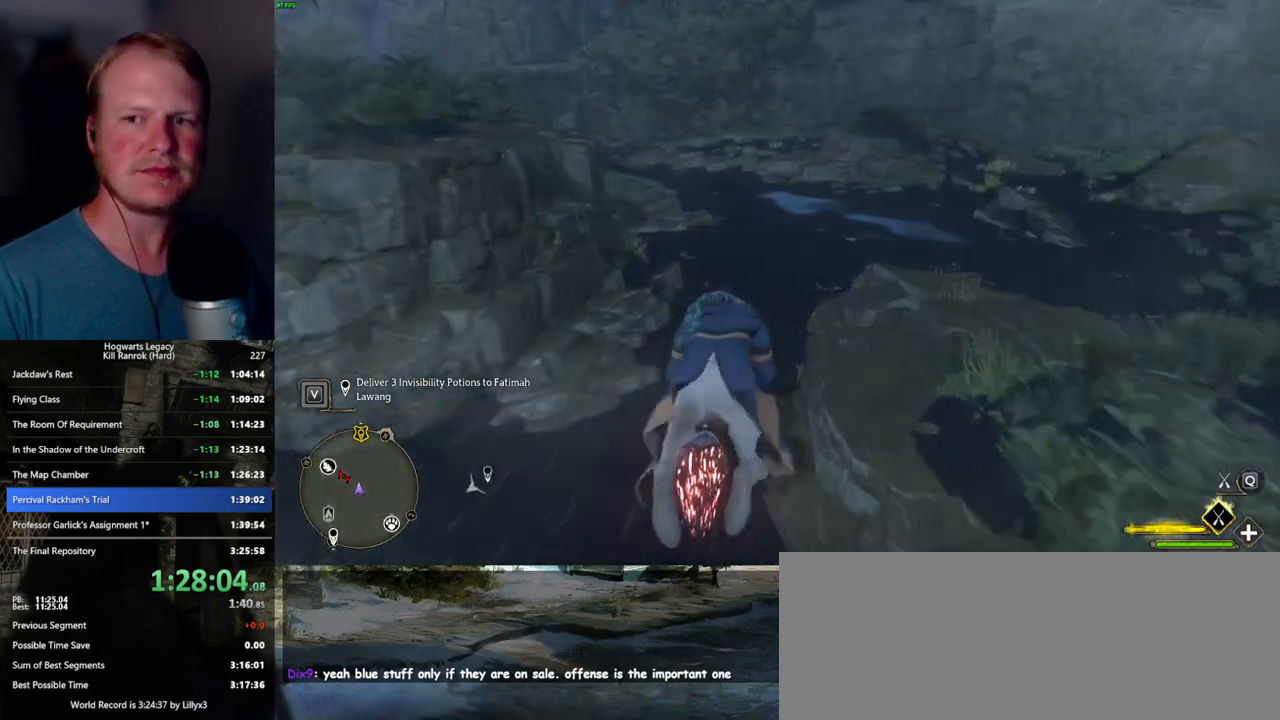
{"keys": ["w"], "mouse": ["left"], "events": []}
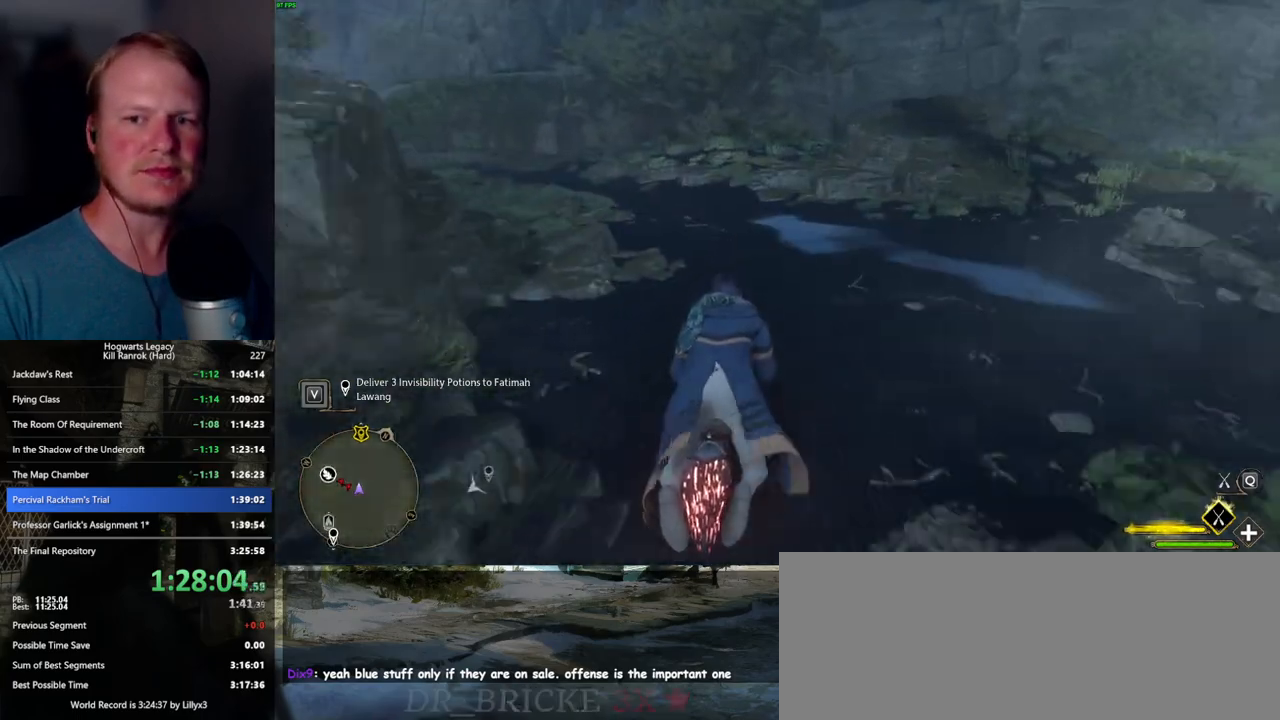
{"keys": ["w"], "mouse": ["left"], "events": []}
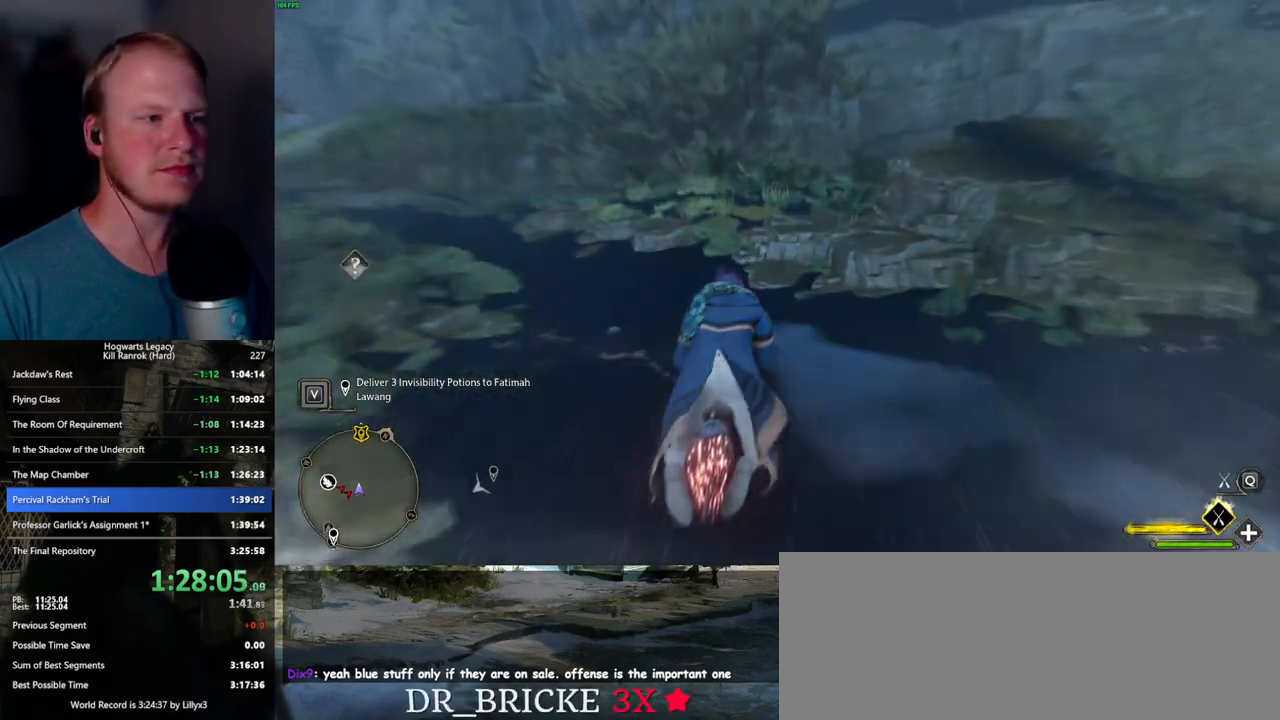
{"keys": ["w"], "mouse": ["left"], "events": [[367, "d", "down"], [484, "d", "up"]]}
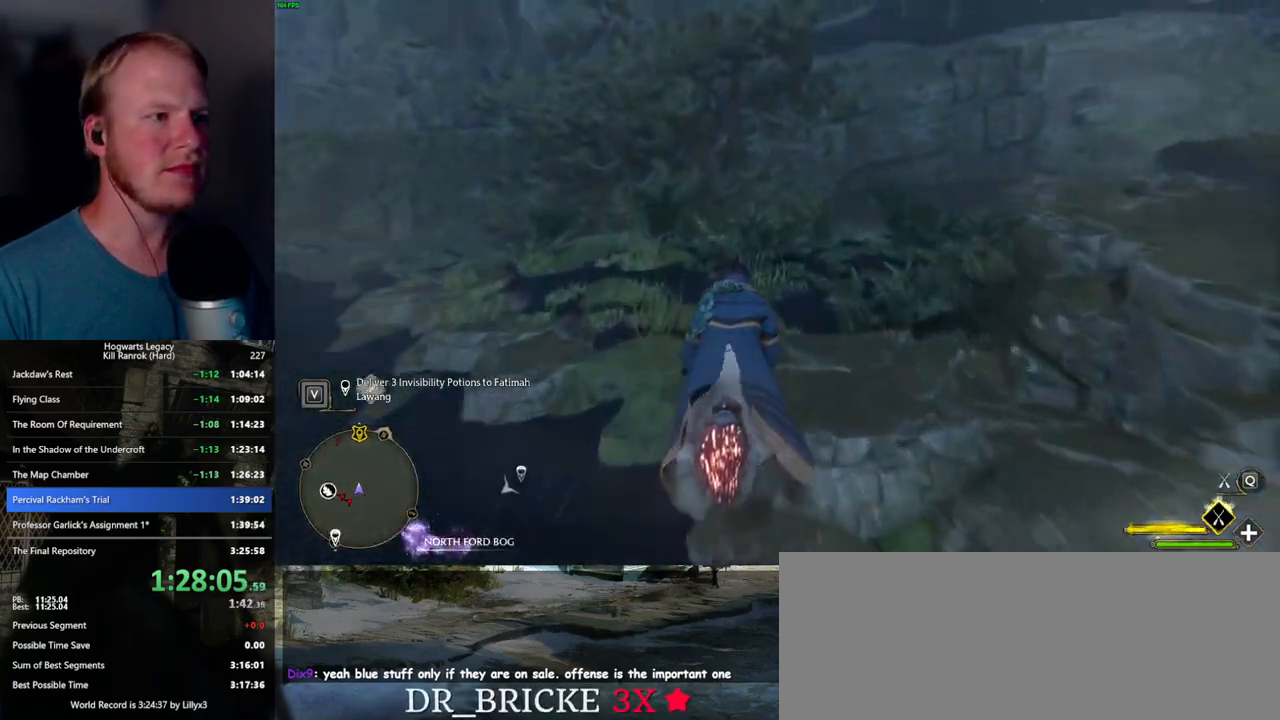
{"keys": ["space", "w"], "mouse": ["left"], "events": [[450, "space", "down"]]}
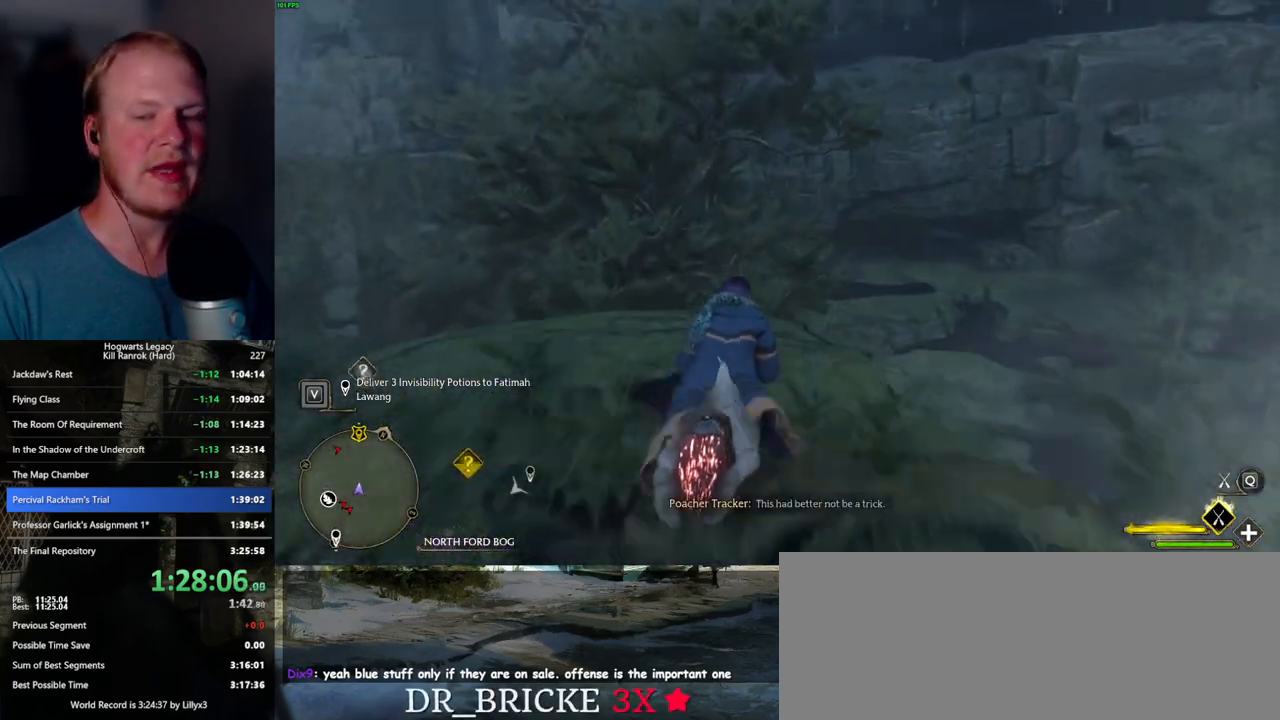
{"keys": ["w"], "mouse": ["left"], "events": [[150, "space", "up"], [317, "space", "down"], [417, "space", "up"]]}
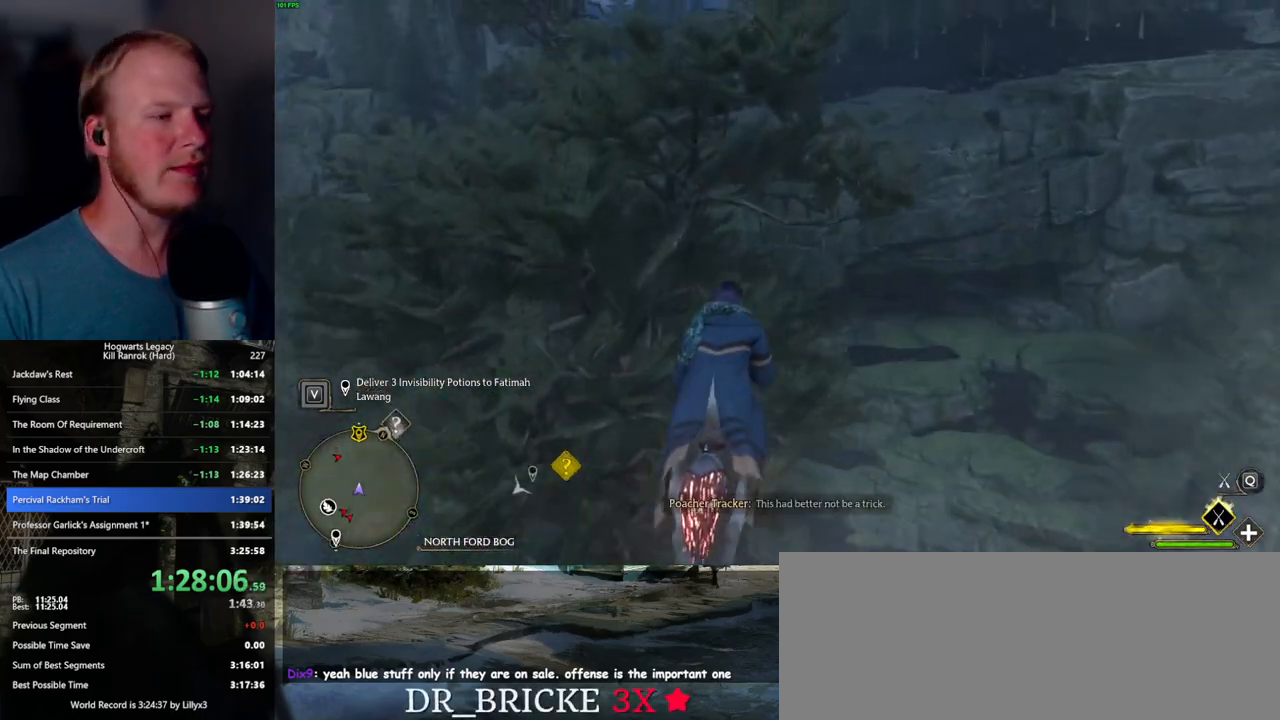
{"keys": ["w"], "mouse": ["left"], "events": []}
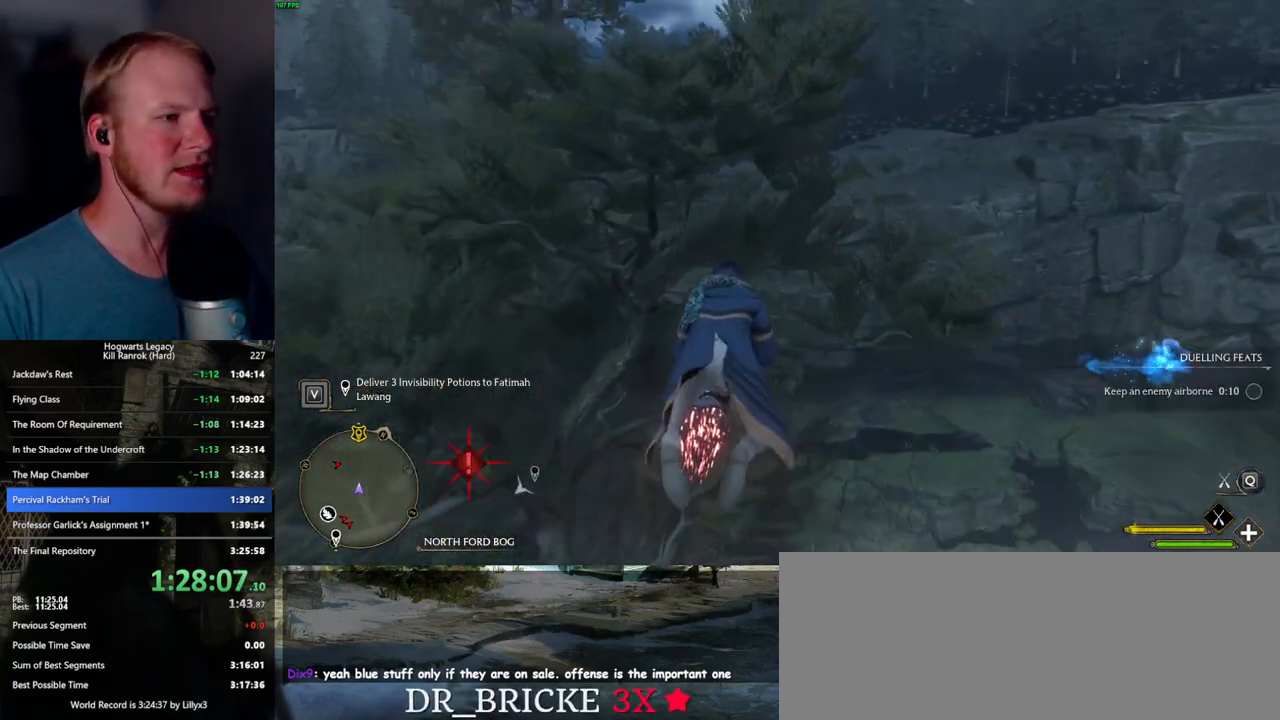
{"keys": ["w"], "mouse": ["left"], "events": [[350, "a", "down"], [434, "a", "up"]]}
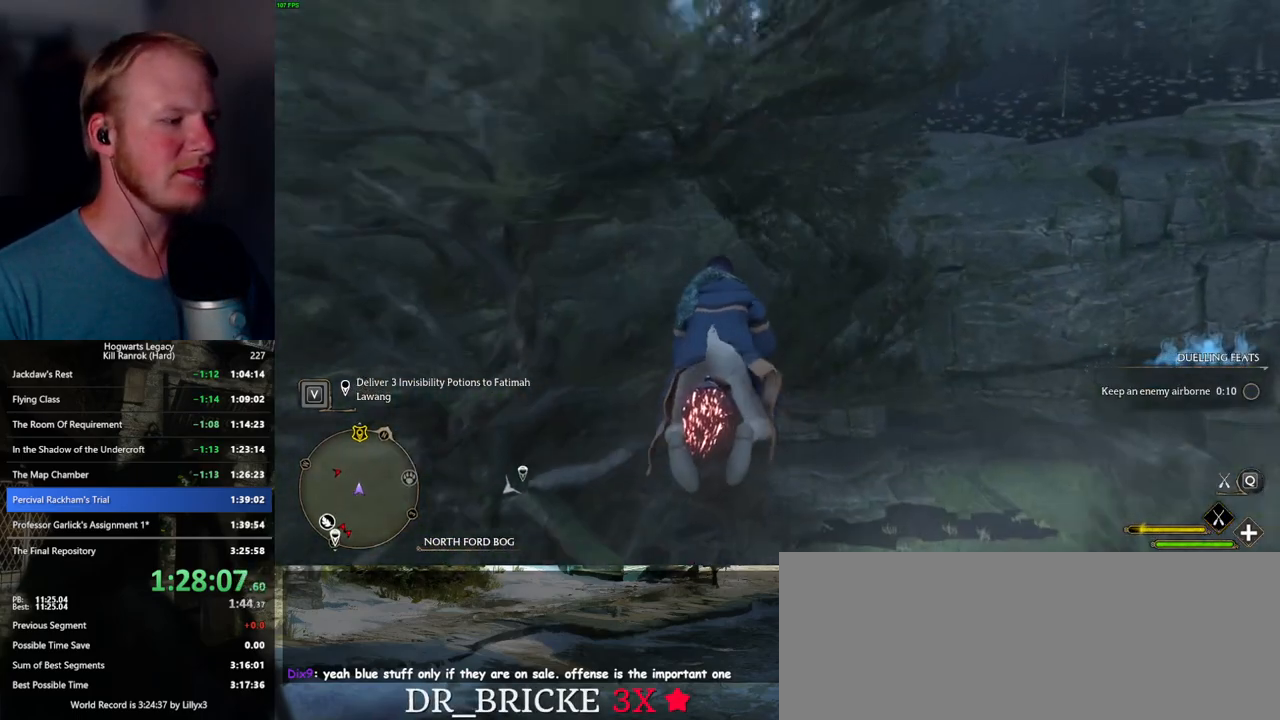
{"keys": ["space", "w"], "mouse": ["left"], "events": [[384, "space", "down"]]}
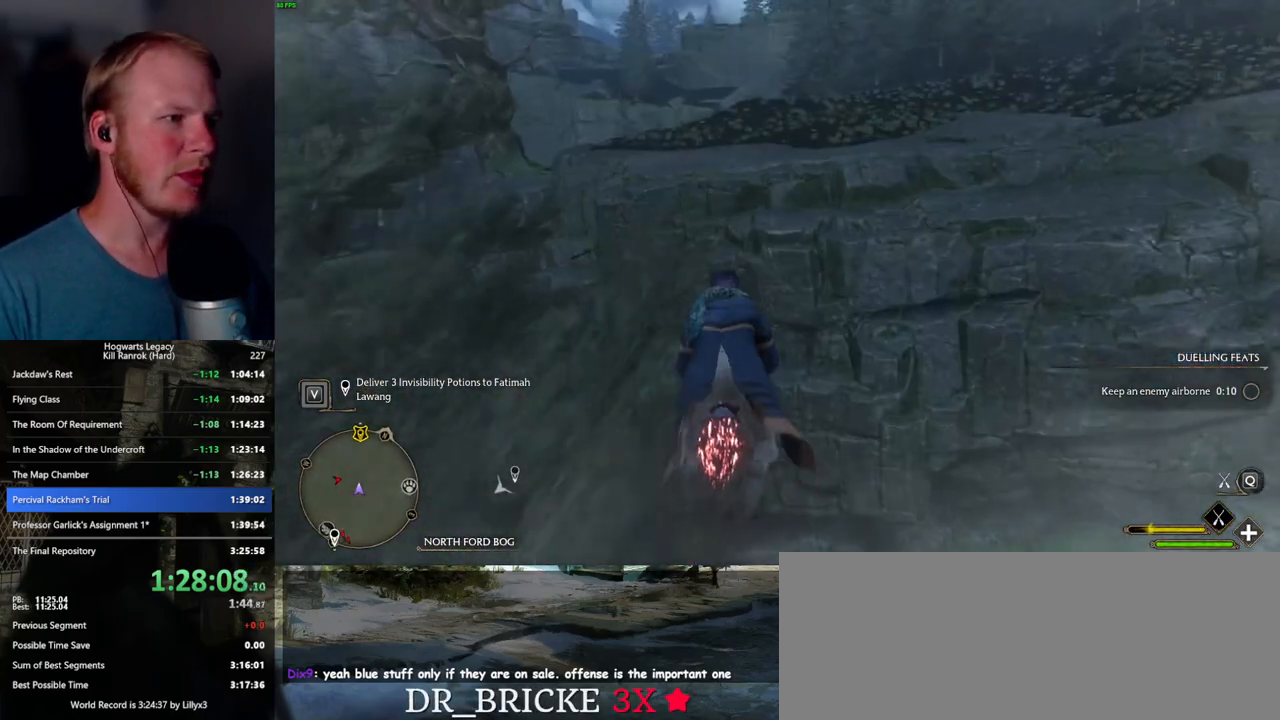
{"keys": ["w"], "mouse": ["left"], "events": [[217, "space", "up"]]}
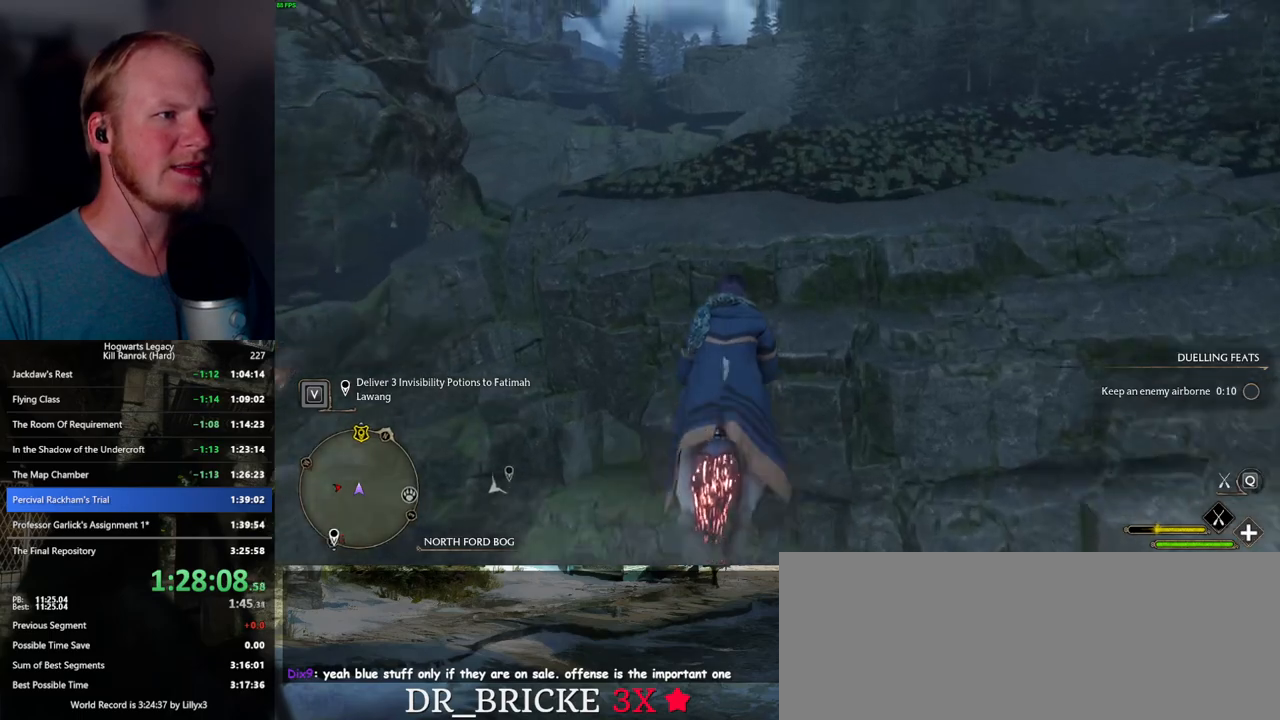
{"keys": ["w"], "mouse": ["left"], "events": [[317, "ctrl_l", "down"], [450, "ctrl_l", "up"]]}
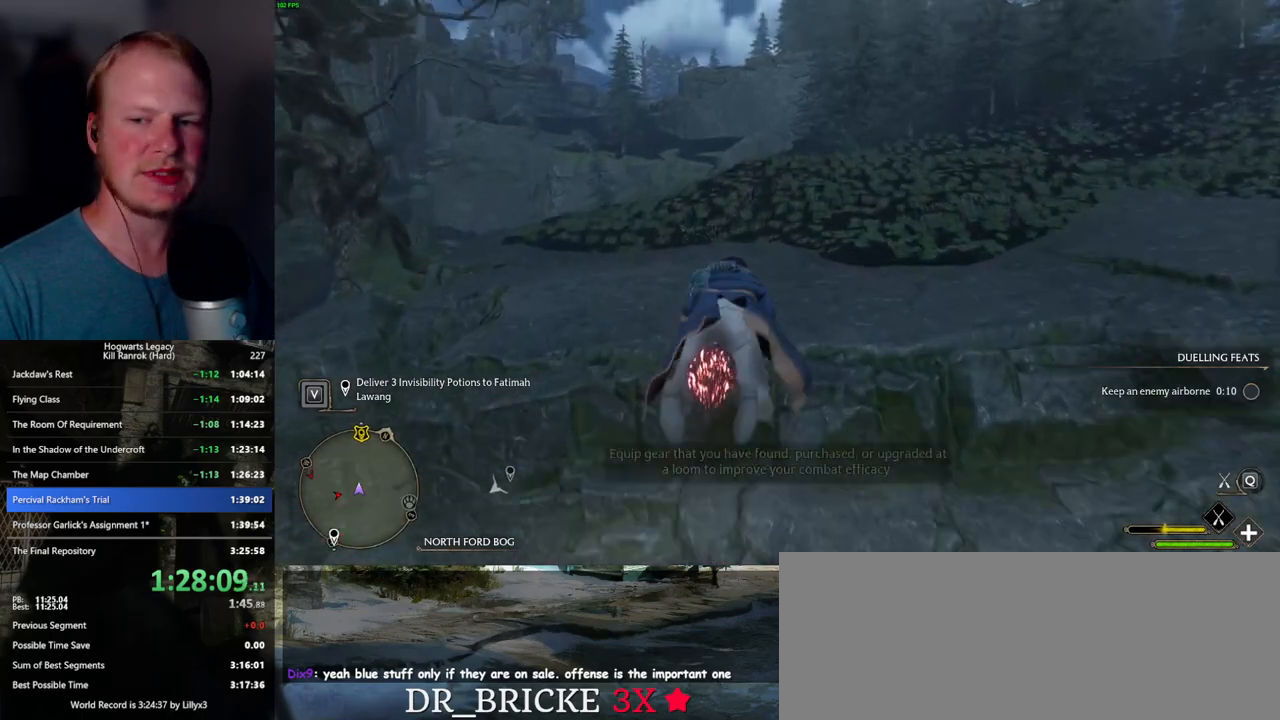
{"keys": ["w"], "mouse": ["left"], "events": [[250, "space", "down"], [417, "space", "up"]]}
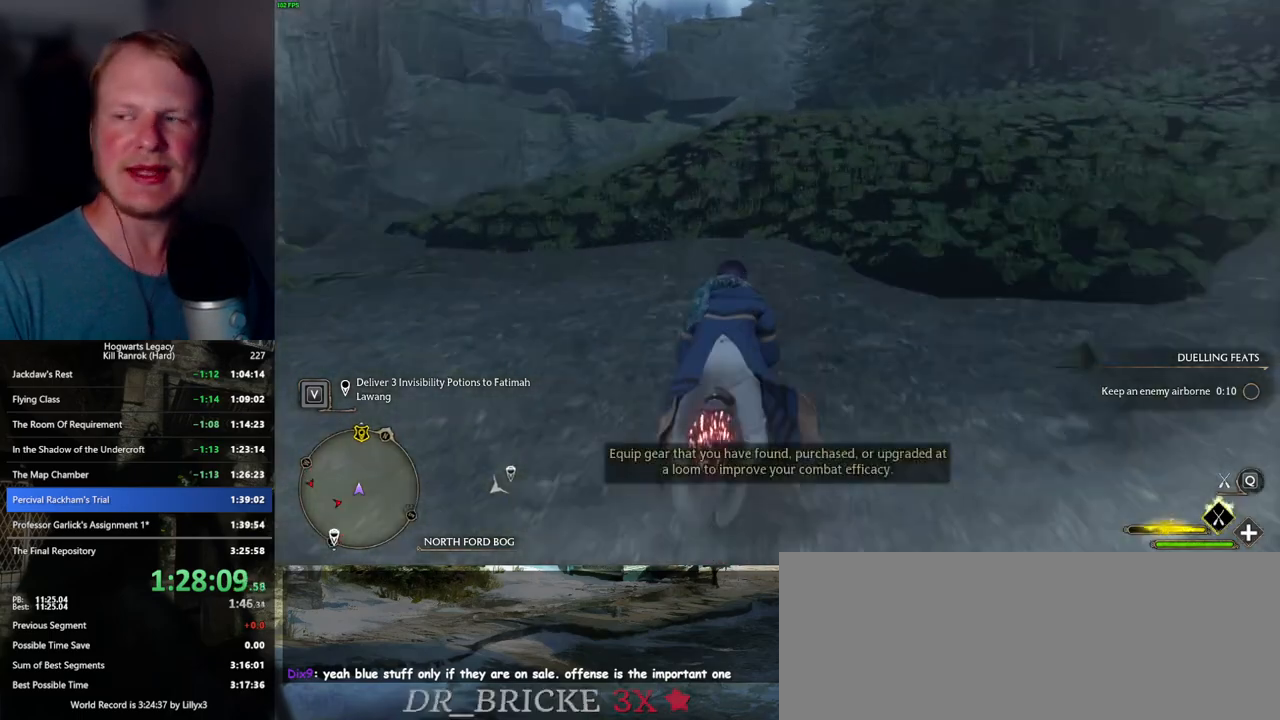
{"keys": ["space", "w"], "mouse": ["left"], "events": [[400, "space", "down"]]}
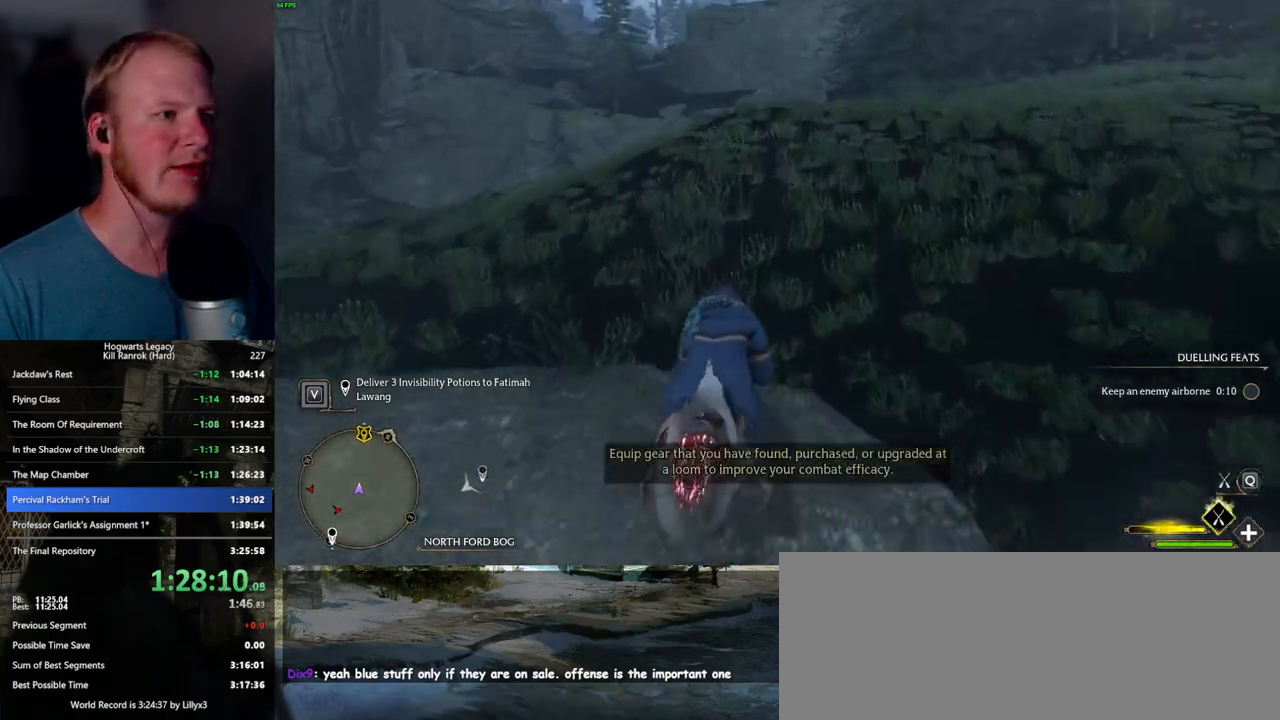
{"keys": ["w"], "mouse": ["left"], "events": [[150, "space", "up"]]}
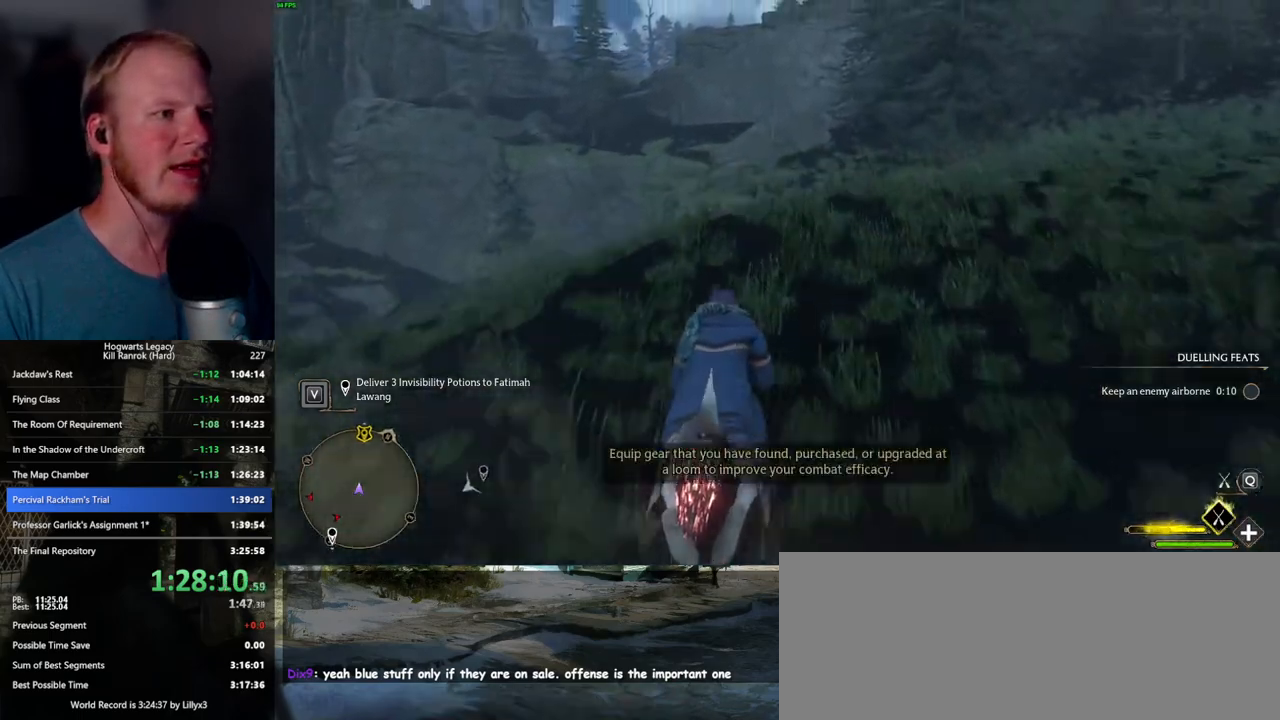
{"keys": ["space", "w"], "mouse": ["left"], "events": [[317, "space", "down"]]}
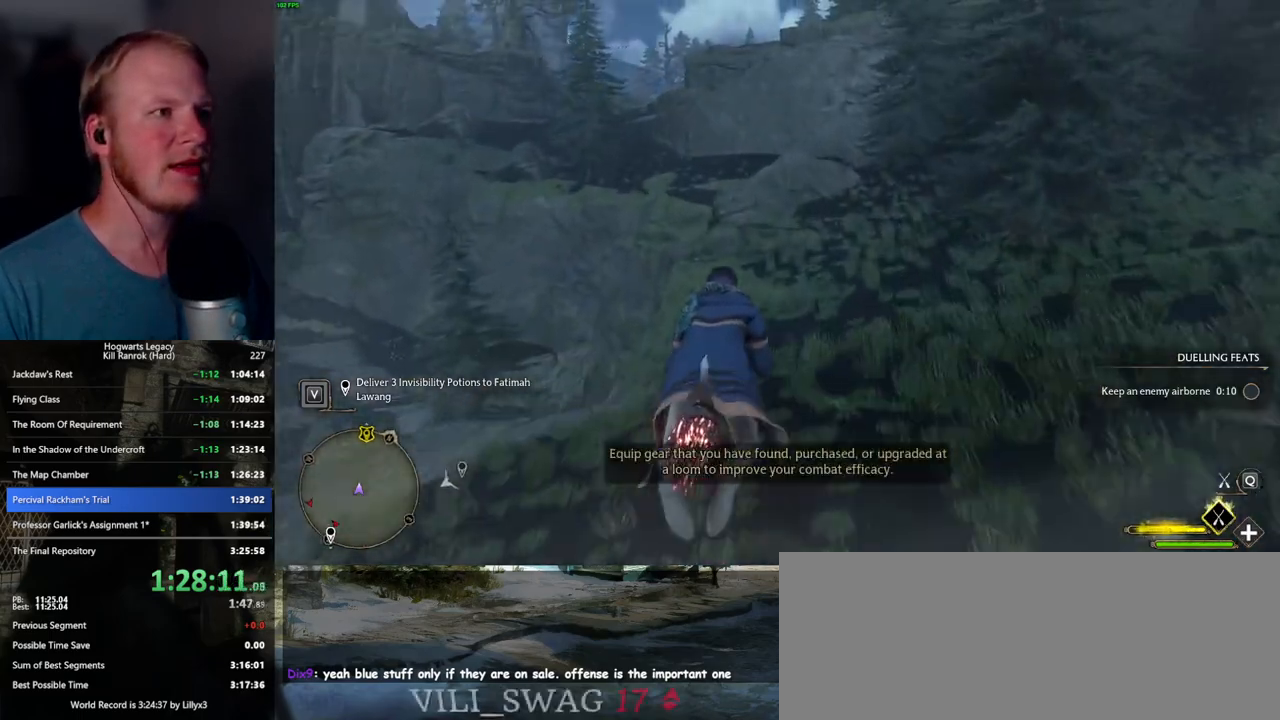
{"keys": ["space", "w"], "mouse": ["left"], "events": []}
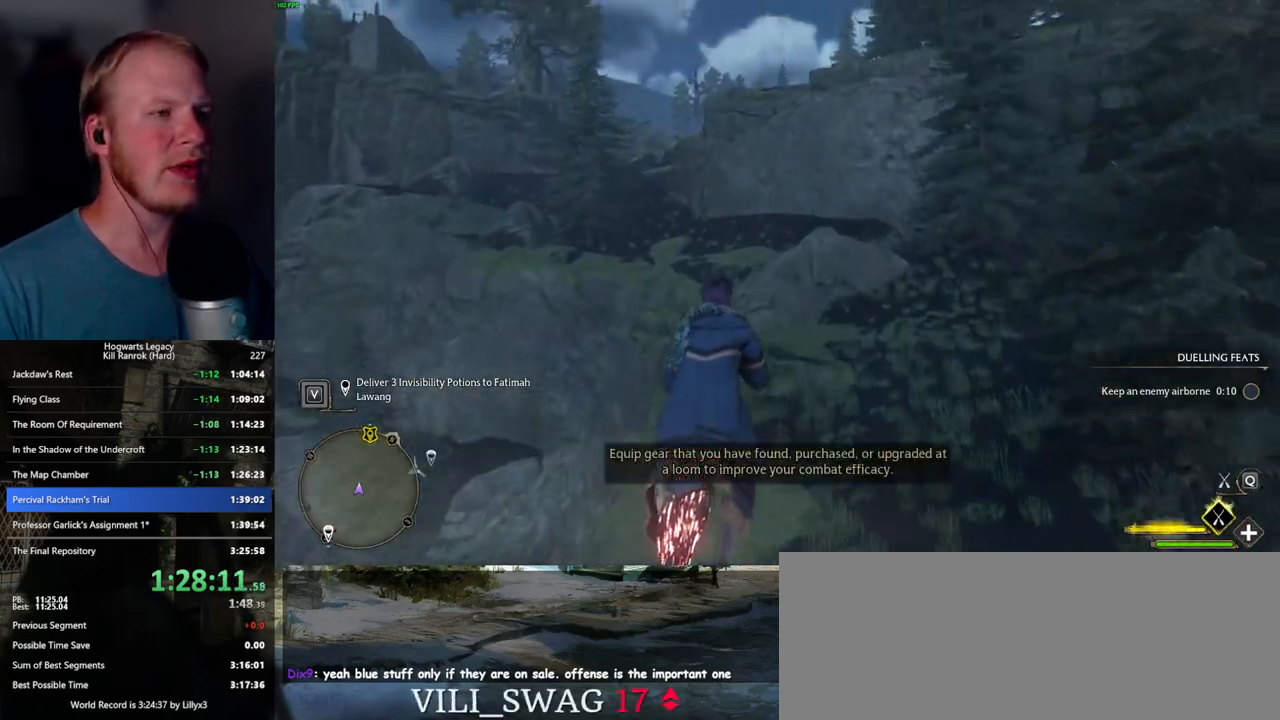
{"keys": ["w"], "mouse": ["left"], "events": [[67, "space", "up"]]}
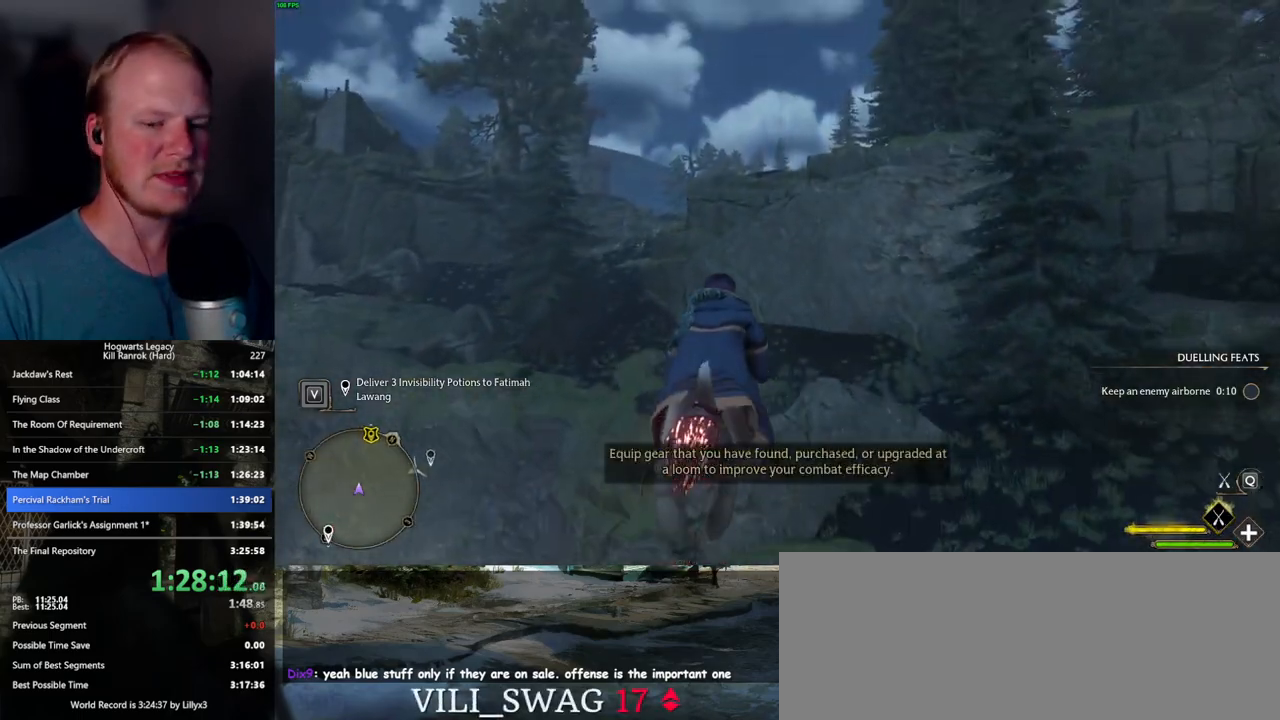
{"keys": ["space", "w"], "mouse": ["left"], "events": [[50, "space", "down"], [150, "space", "up"], [267, "space", "down"], [367, "space", "up"], [434, "space", "down"]]}
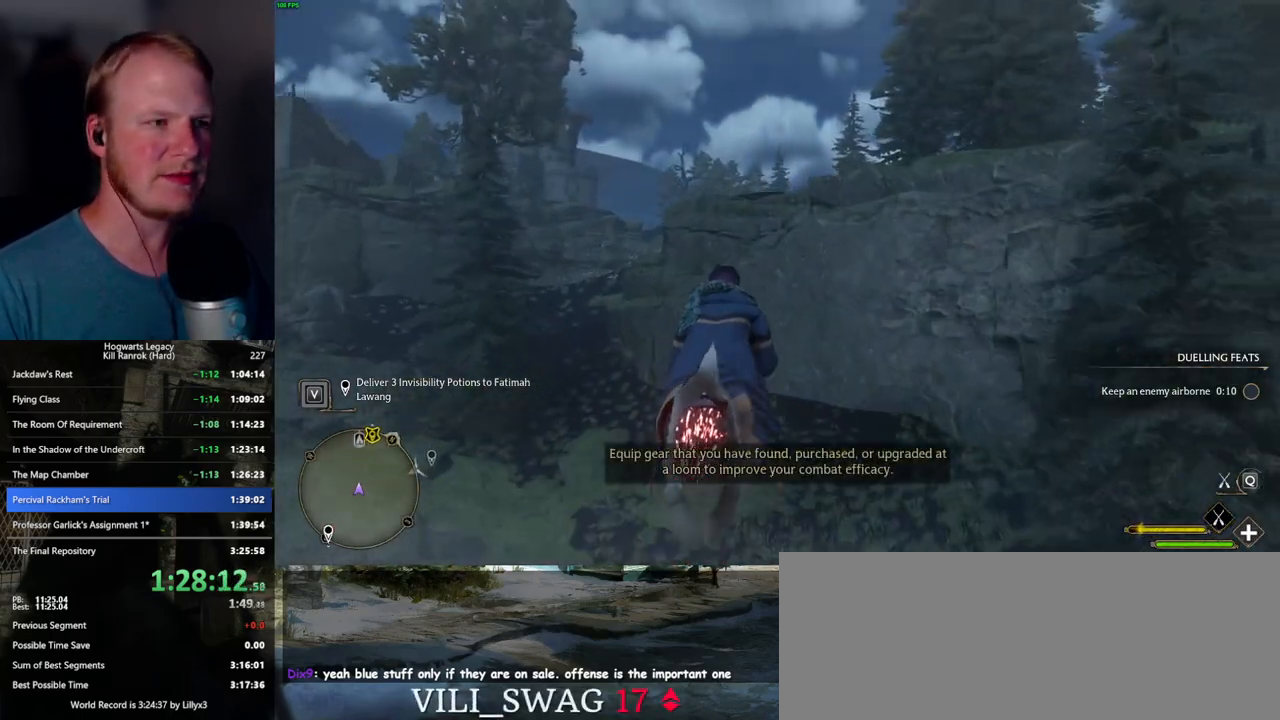
{"keys": ["w"], "mouse": ["left"], "events": [[17, "space", "up"], [150, "space", "down"], [234, "space", "up"], [350, "space", "down"], [400, "space", "up"]]}
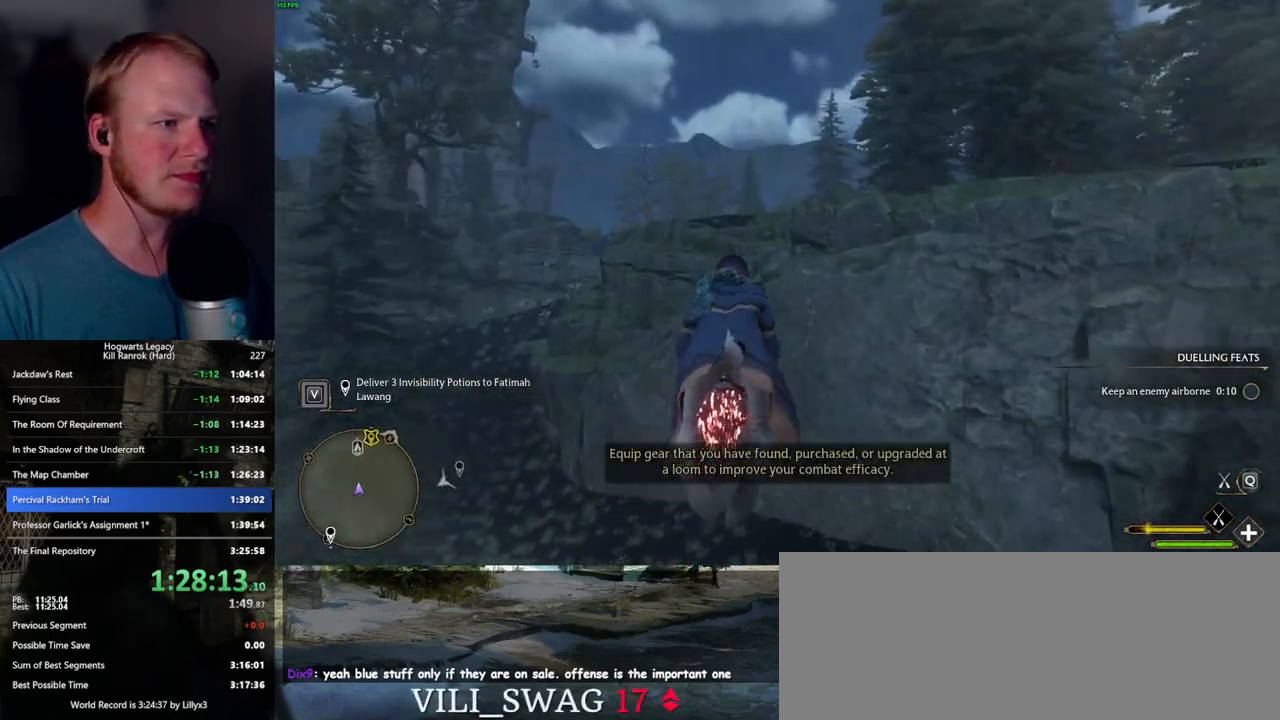
{"keys": ["w"], "mouse": ["left"], "events": [[367, "space", "down"], [467, "space", "up"]]}
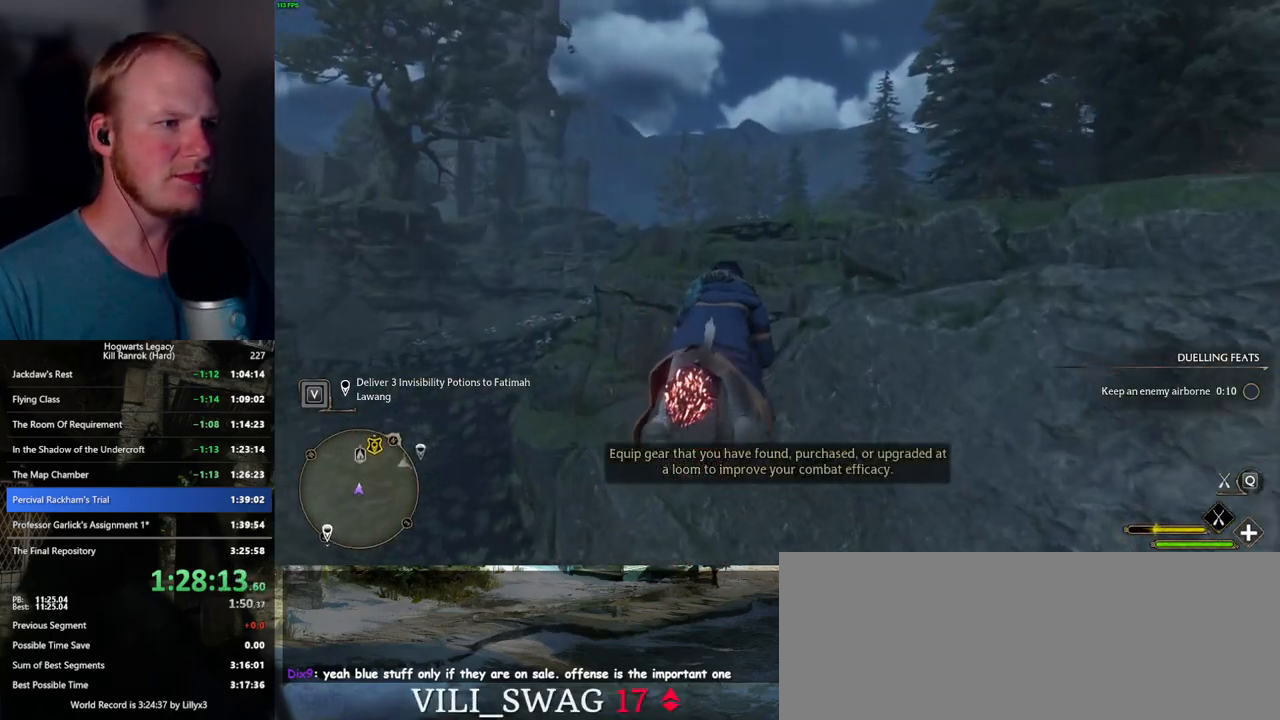
{"keys": ["w"], "mouse": ["left"], "events": [[67, "space", "down"], [167, "space", "up"], [267, "space", "down"], [400, "space", "up"]]}
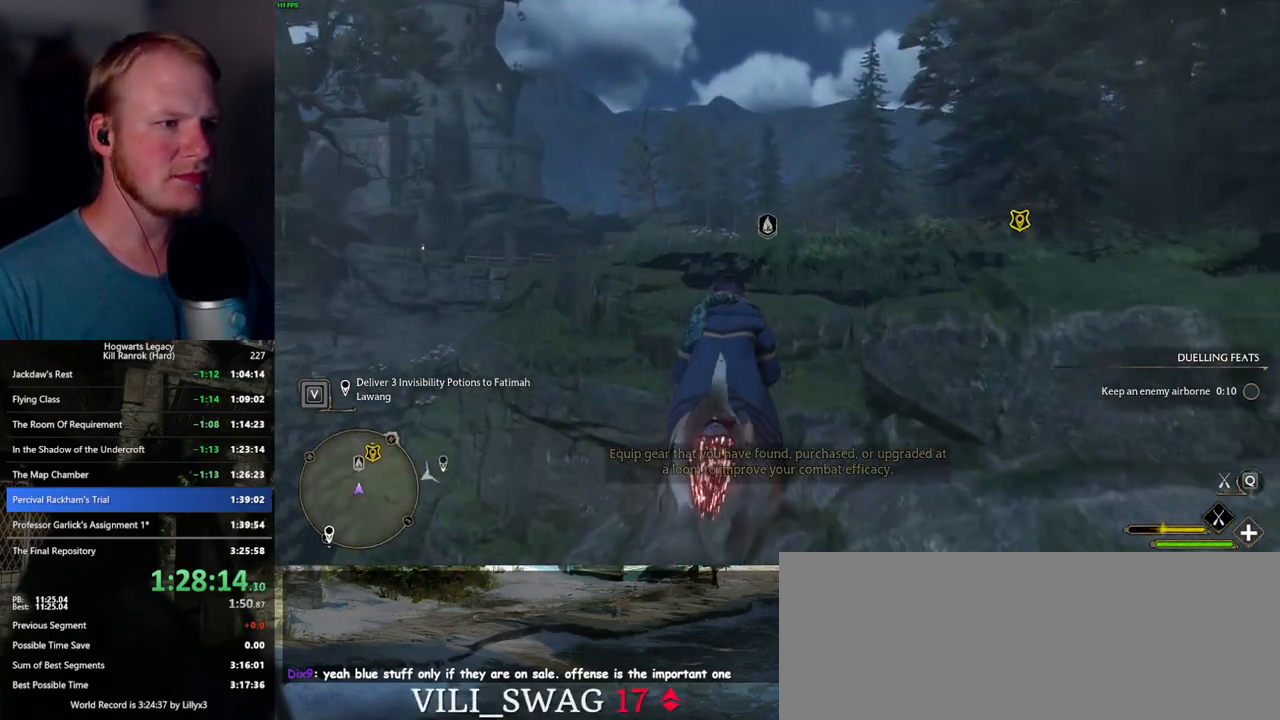
{"keys": ["w"], "mouse": ["left"], "events": [[17, "space", "down"], [134, "space", "up"], [184, "shift_l", "down"], [334, "shift_l", "up"]]}
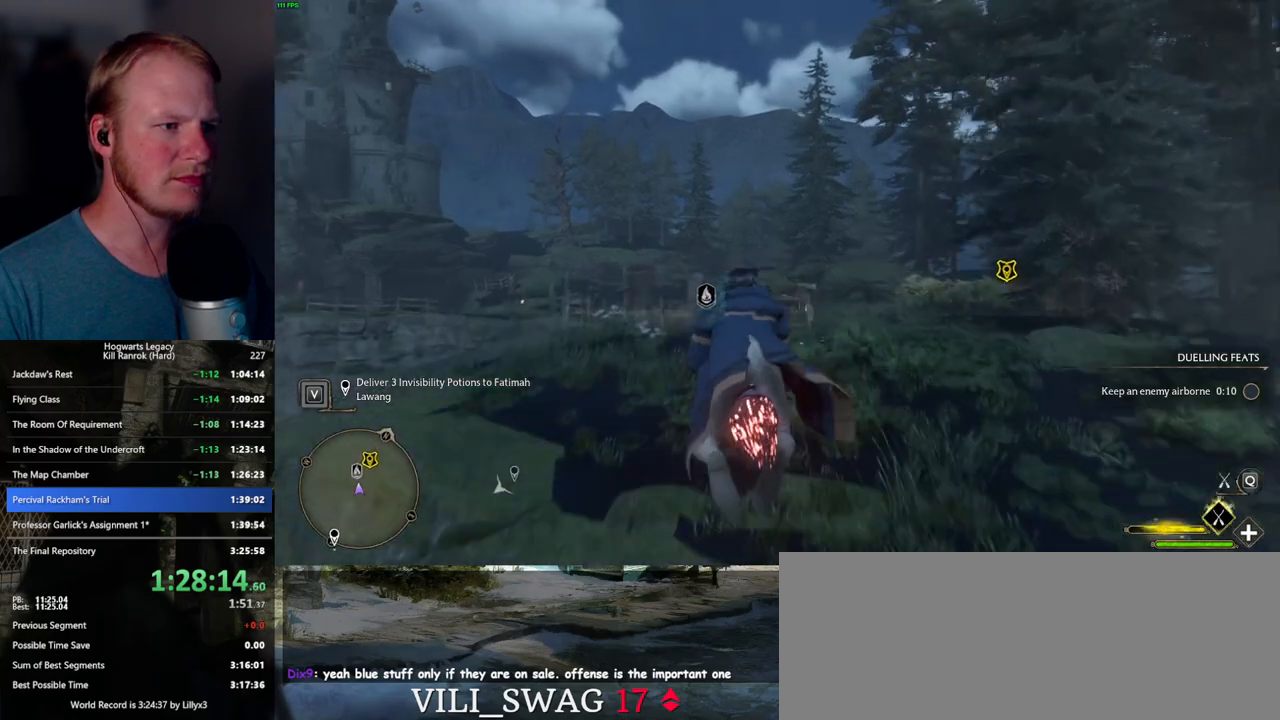
{"keys": ["ctrl_l", "w"], "mouse": ["left"], "events": [[284, "ctrl_l", "down"], [417, "ctrl_l", "up"], [467, "ctrl_l", "down"]]}
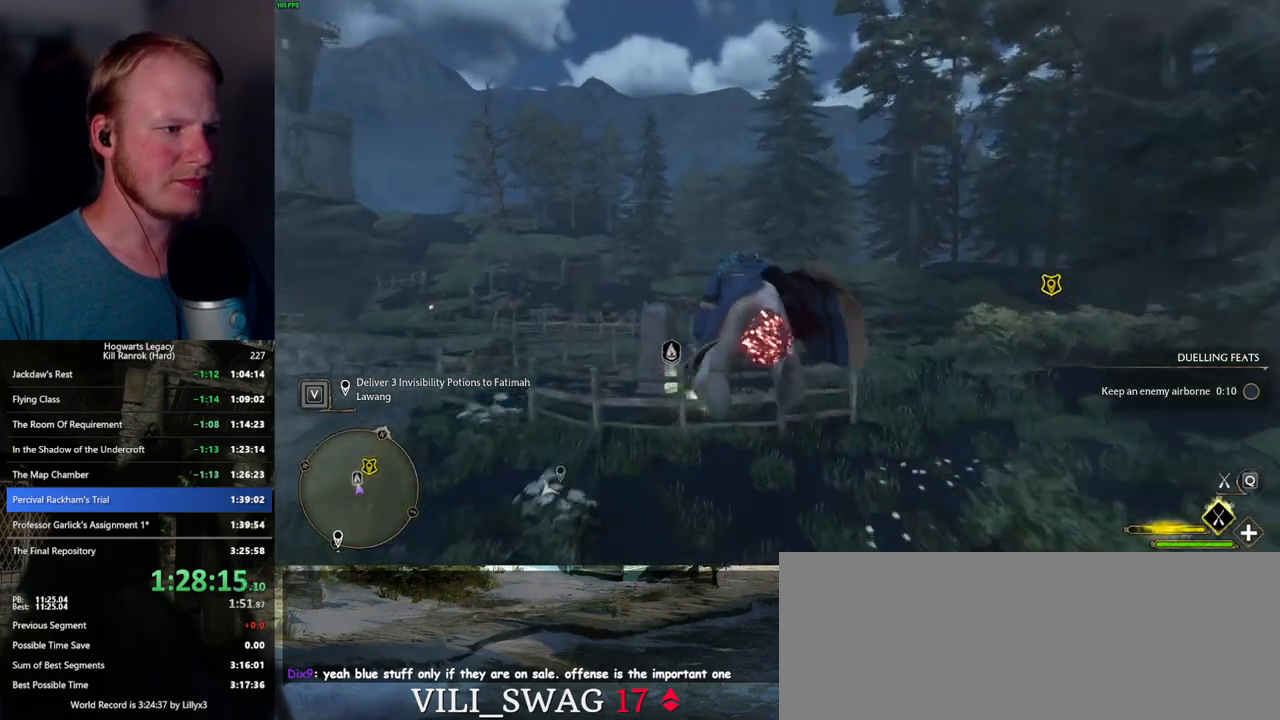
{"keys": ["ctrl_l", "d", "w"], "mouse": ["left"], "events": [[384, "d", "down"]]}
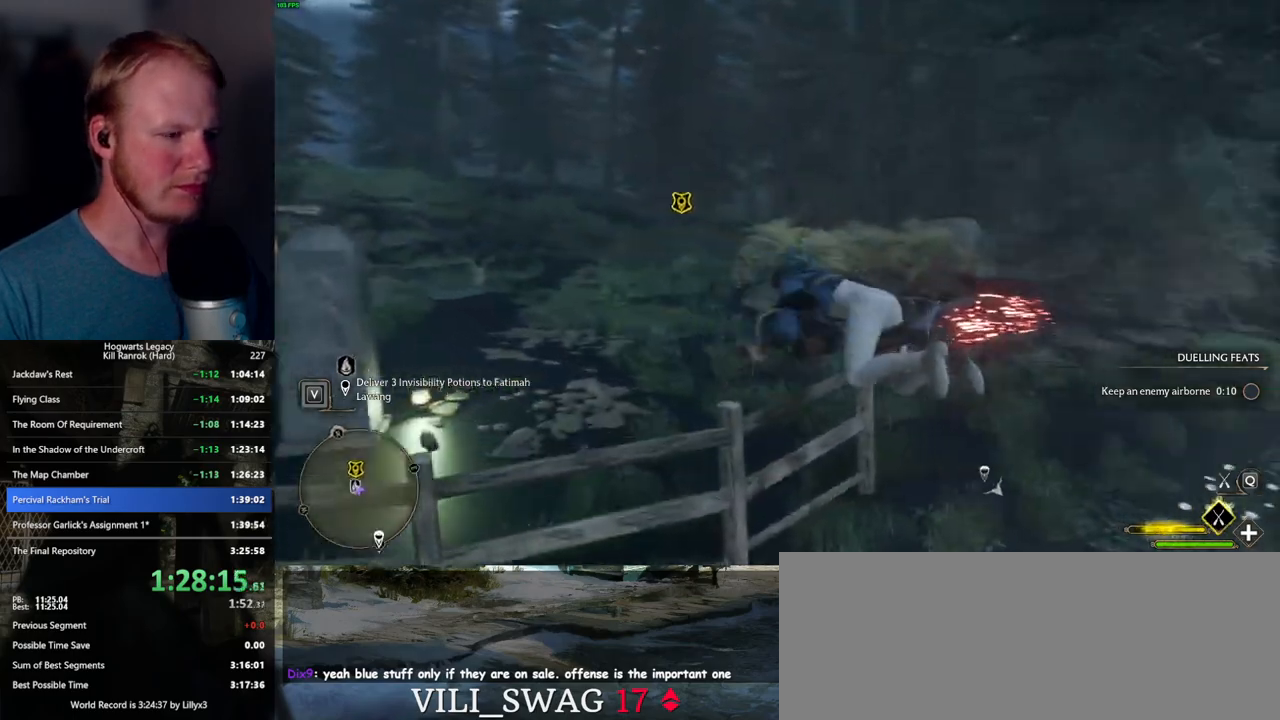
{"keys": ["ctrl_l", "w"], "mouse": ["left"], "events": [[150, "d", "up"]]}
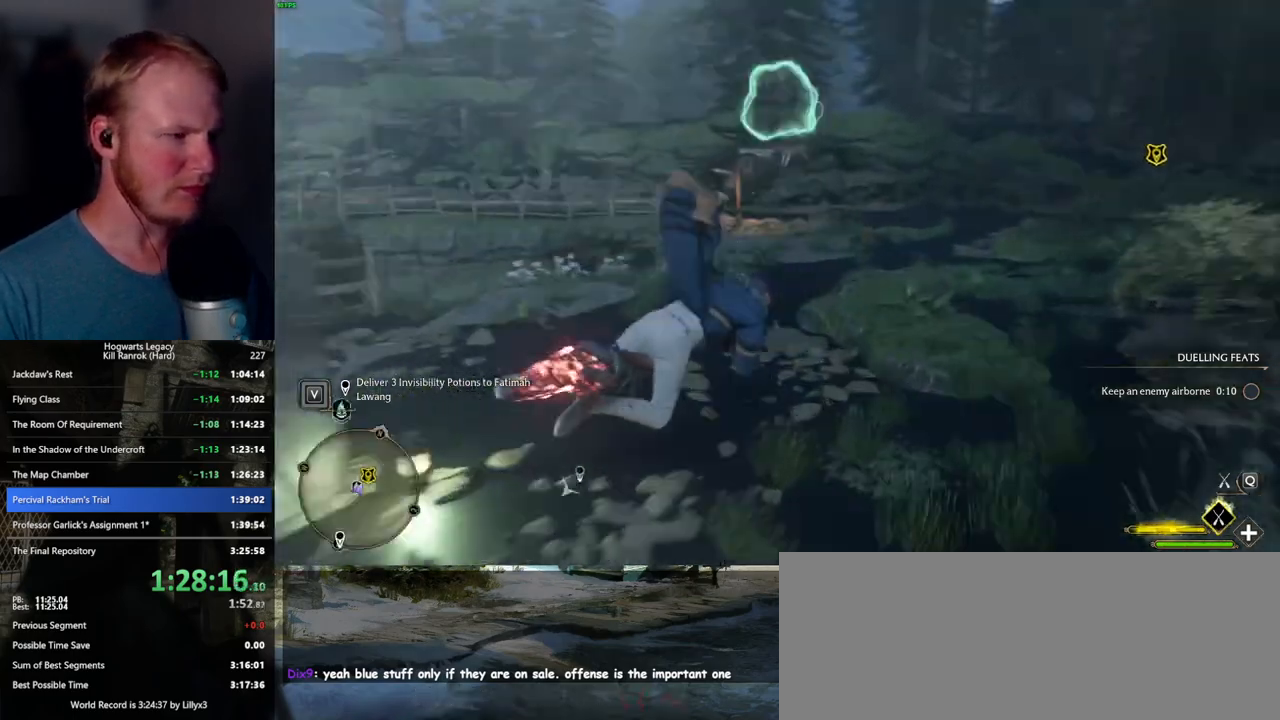
{"keys": ["ctrl_l", "w"], "mouse": ["left"], "events": [[117, "d", "down"], [117, "mouse_left", "up"], [150, "mouse_left", "down"], [184, "d", "up"]]}